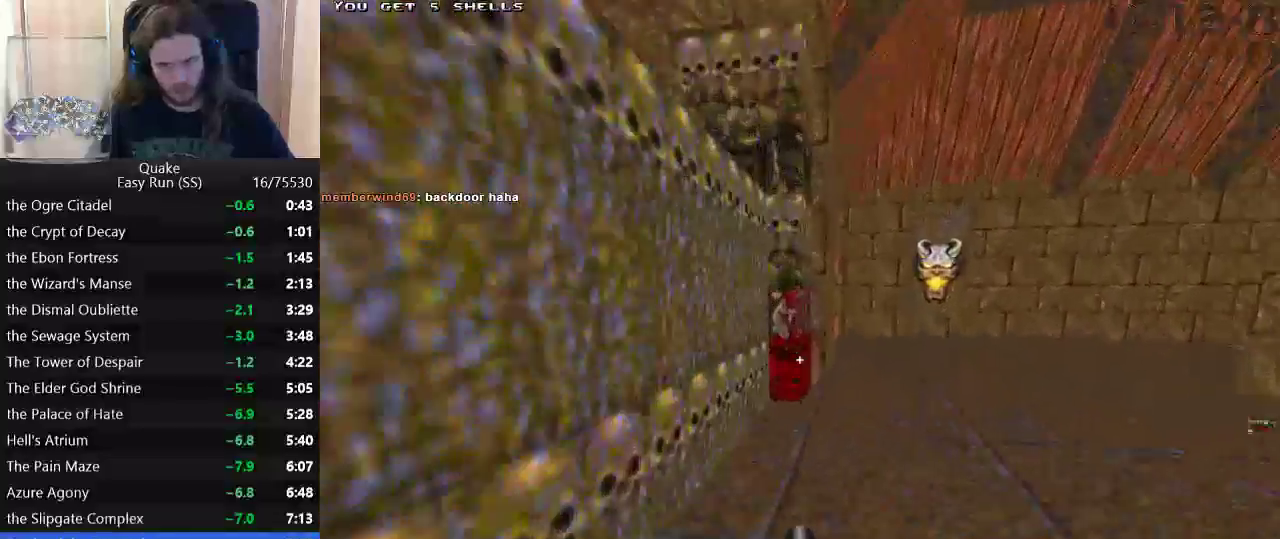
Gameplay with keyboard and mouse; each line is a JSON object with the keys held at the frame after it. "events" lists presses ("down") and releases ("up") of "a", "ctrl_l", "ctrl_r", "d", "s", "space" and "w" between this image and that frame as [ms after this image, input, new state], when the widget could be followed in between. No other keys are recorded. Mouse buttons are not recorded. Not read: mouse_move.
{"keys": ["d"], "events": [[83, "space", "up"], [83, "w", "up"]]}
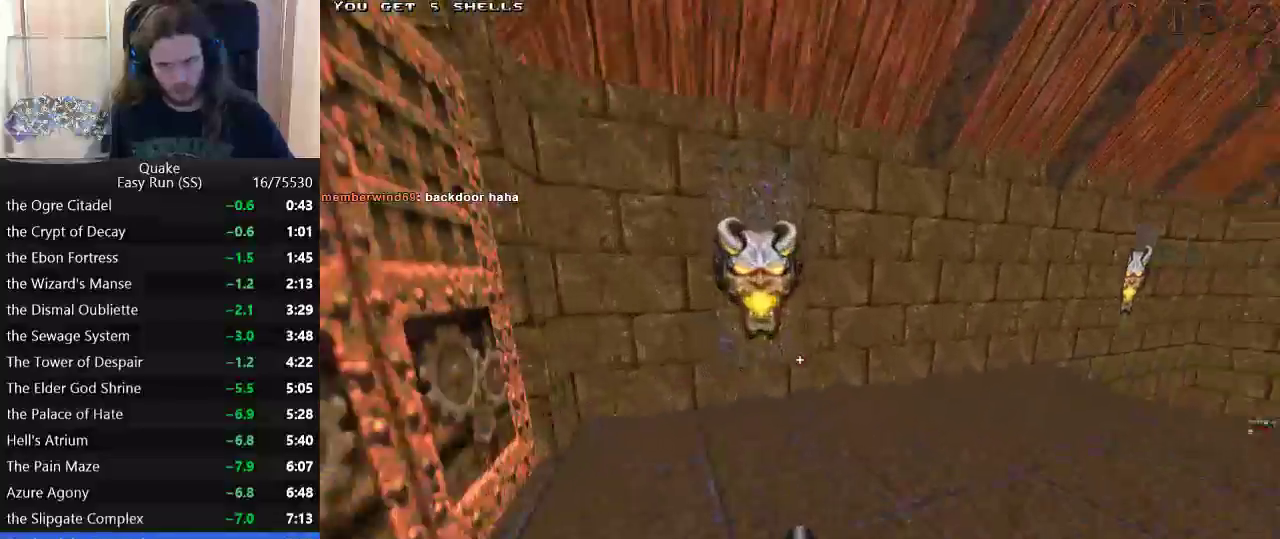
{"keys": ["d"], "events": [[150, "space", "down"], [150, "w", "down"], [233, "w", "up"], [283, "space", "up"]]}
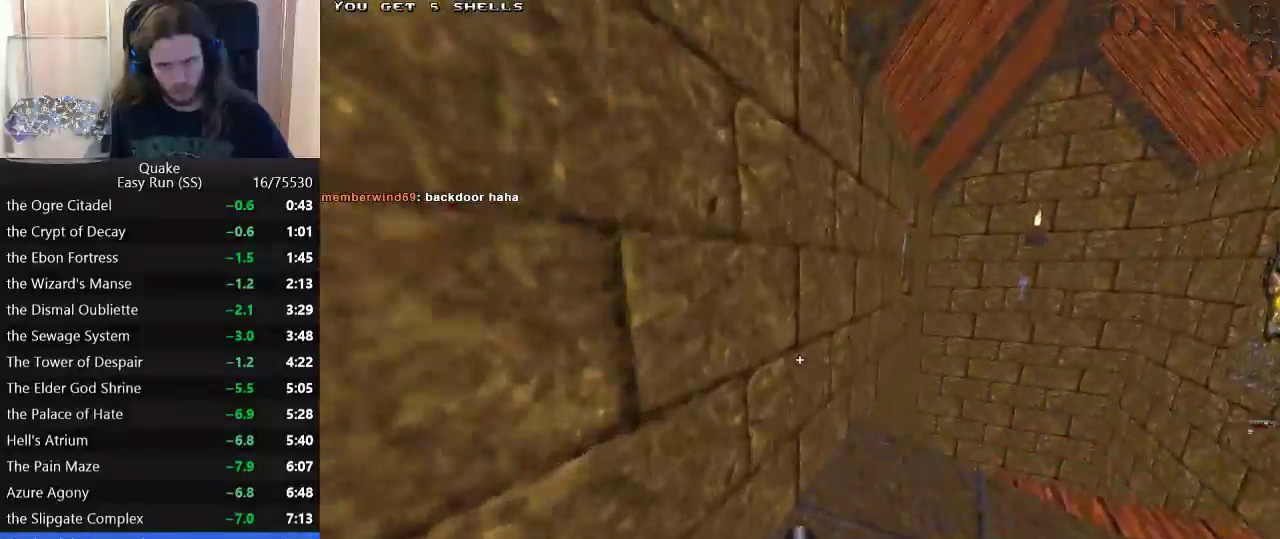
{"keys": ["d"], "events": [[300, "space", "down"], [300, "w", "down"], [400, "w", "up"], [450, "space", "up"]]}
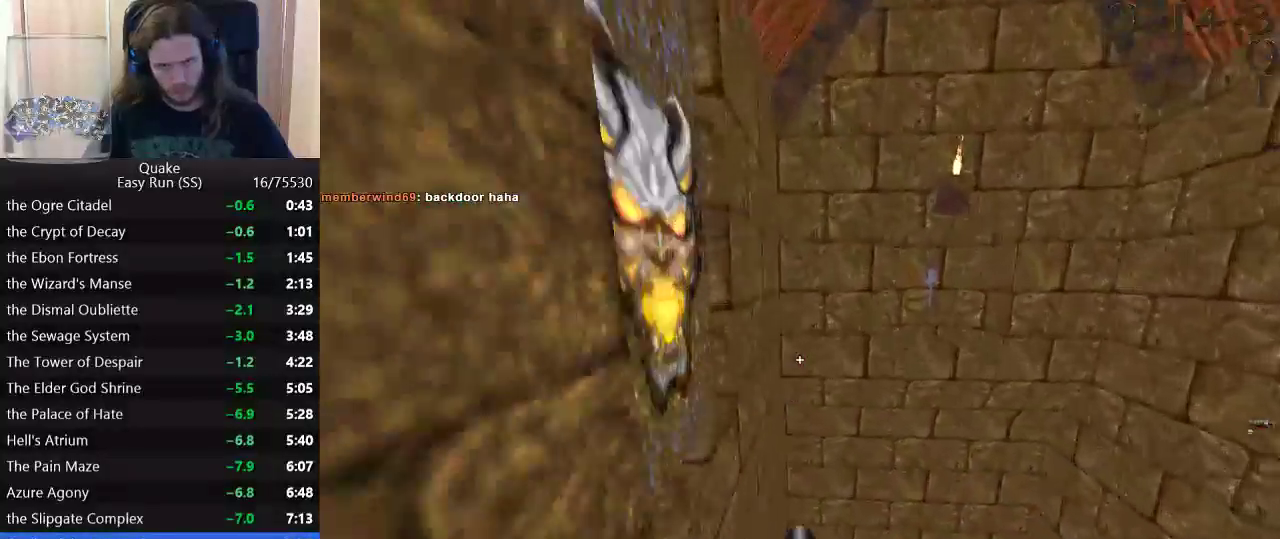
{"keys": ["d"], "events": []}
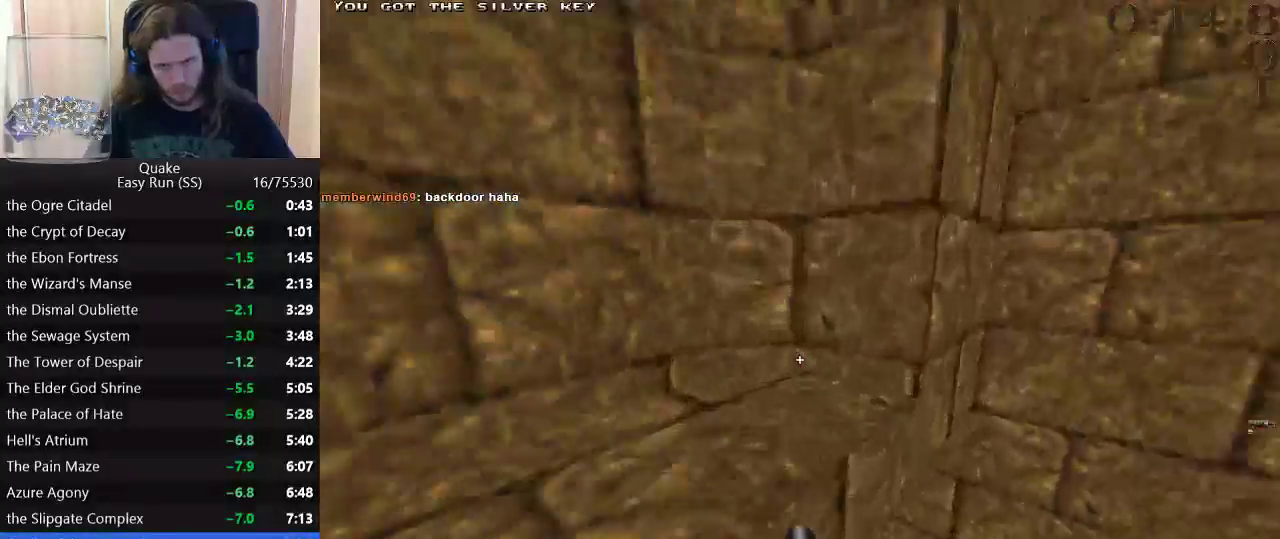
{"keys": ["a"], "events": [[433, "d", "up"], [483, "a", "down"]]}
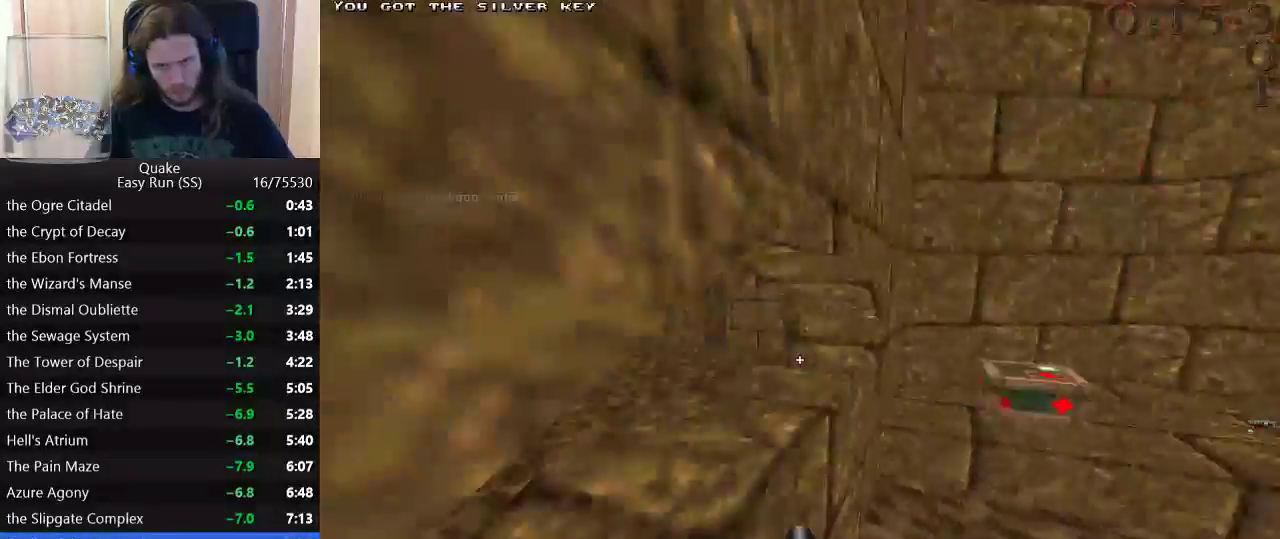
{"keys": ["w"], "events": [[17, "space", "down"], [17, "w", "down"], [167, "space", "up"], [167, "w", "up"], [250, "w", "down"], [300, "a", "up"]]}
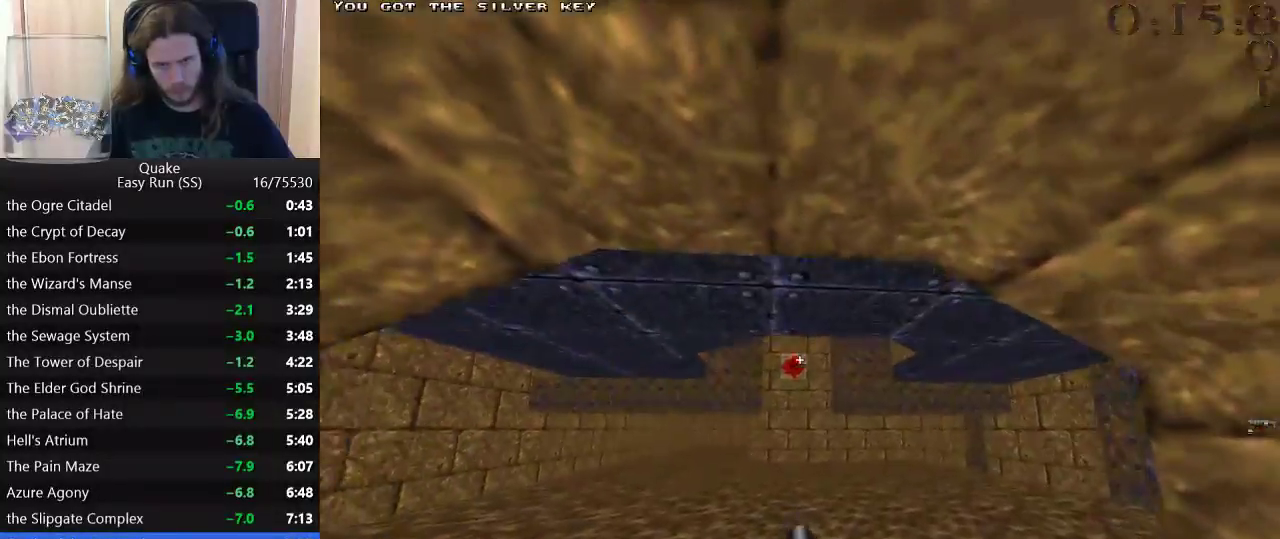
{"keys": ["w"], "events": []}
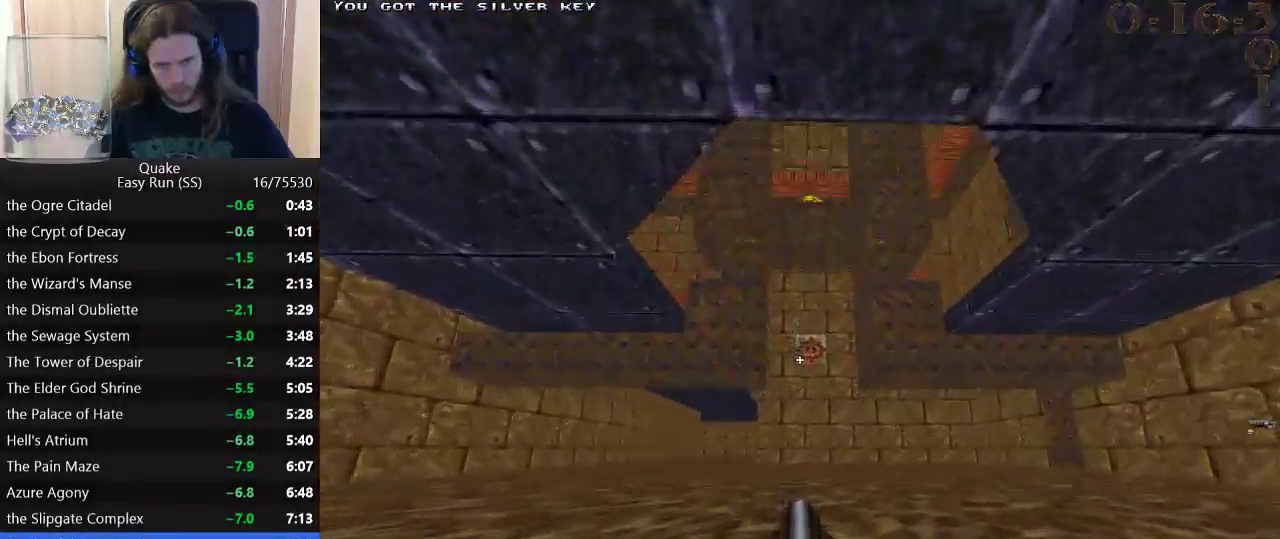
{"keys": ["w"], "events": []}
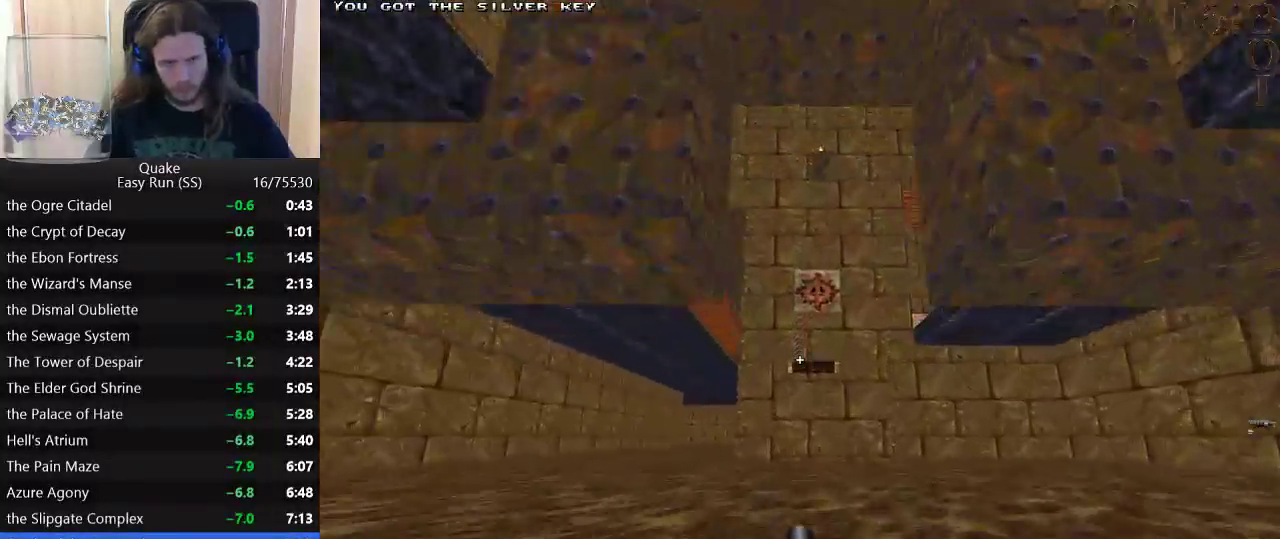
{"keys": ["w"], "events": []}
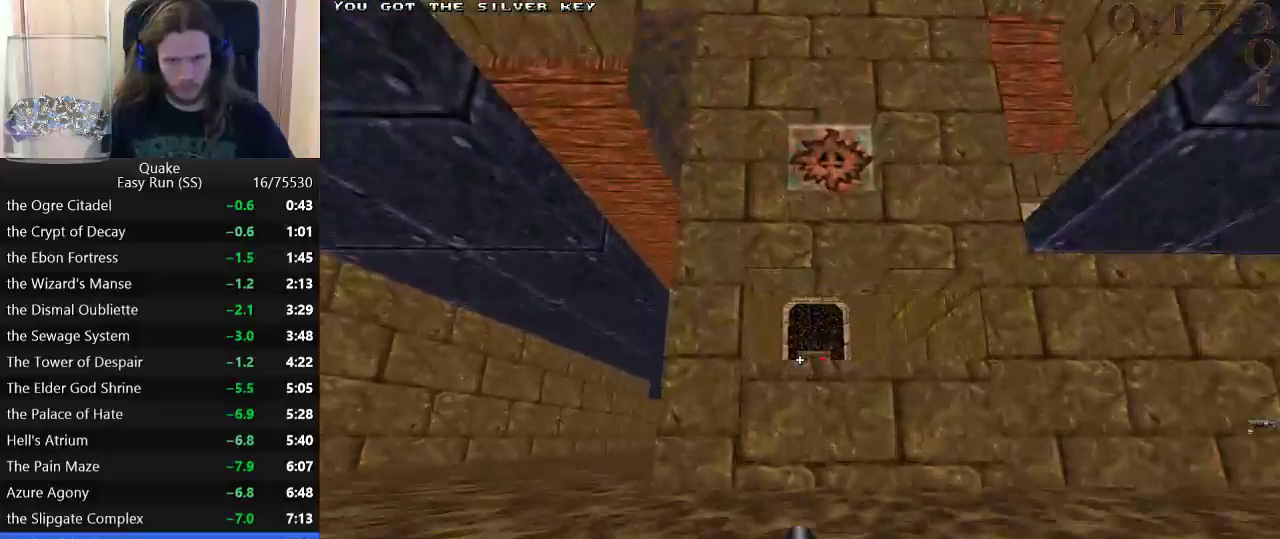
{"keys": ["space", "w"], "events": [[467, "space", "down"]]}
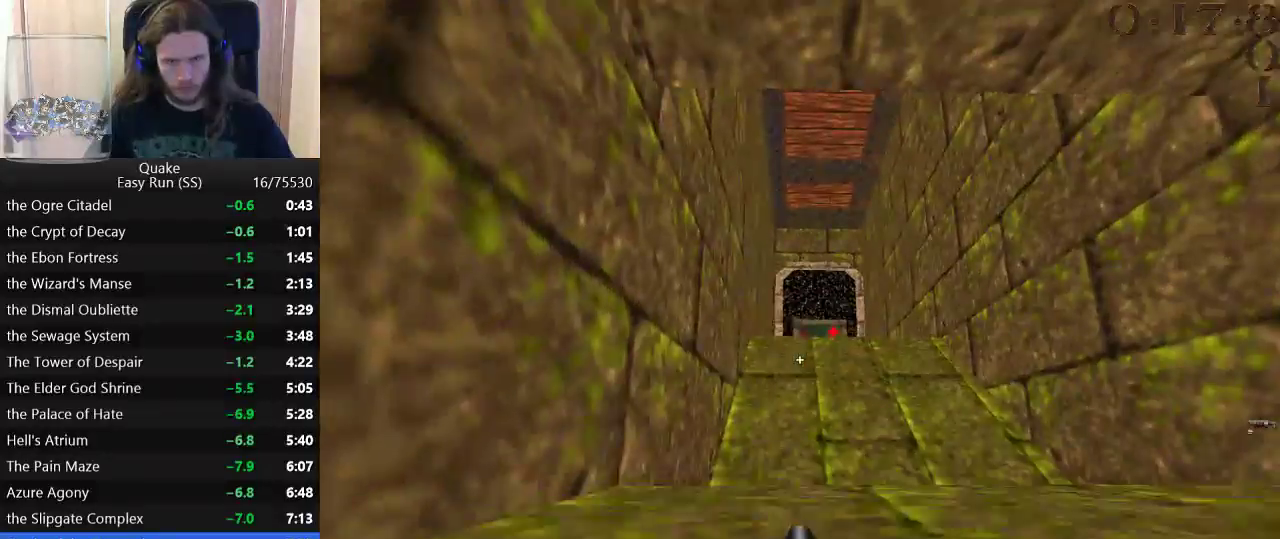
{"keys": ["a", "w"], "events": [[50, "space", "up"], [433, "a", "down"]]}
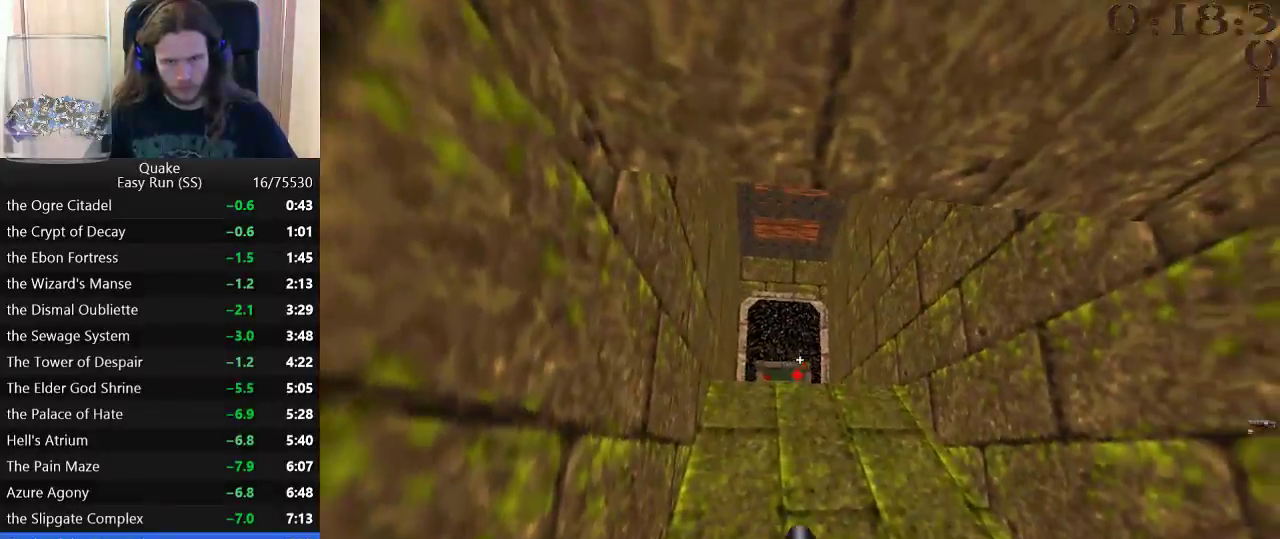
{"keys": ["a", "w"], "events": []}
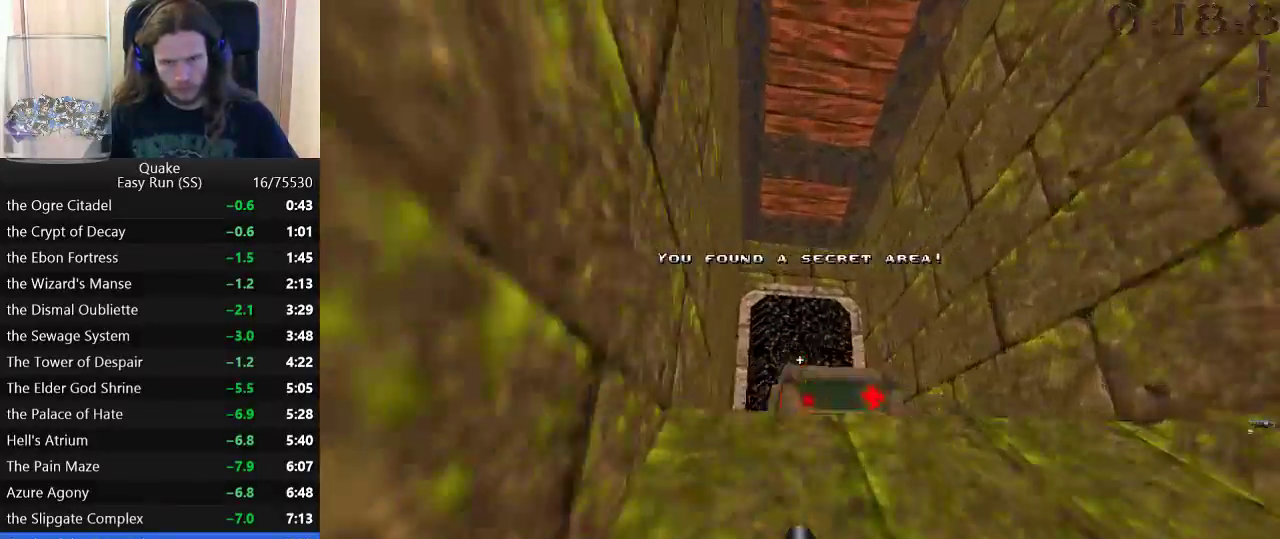
{"keys": ["d", "w"], "events": [[467, "a", "up"], [467, "d", "down"]]}
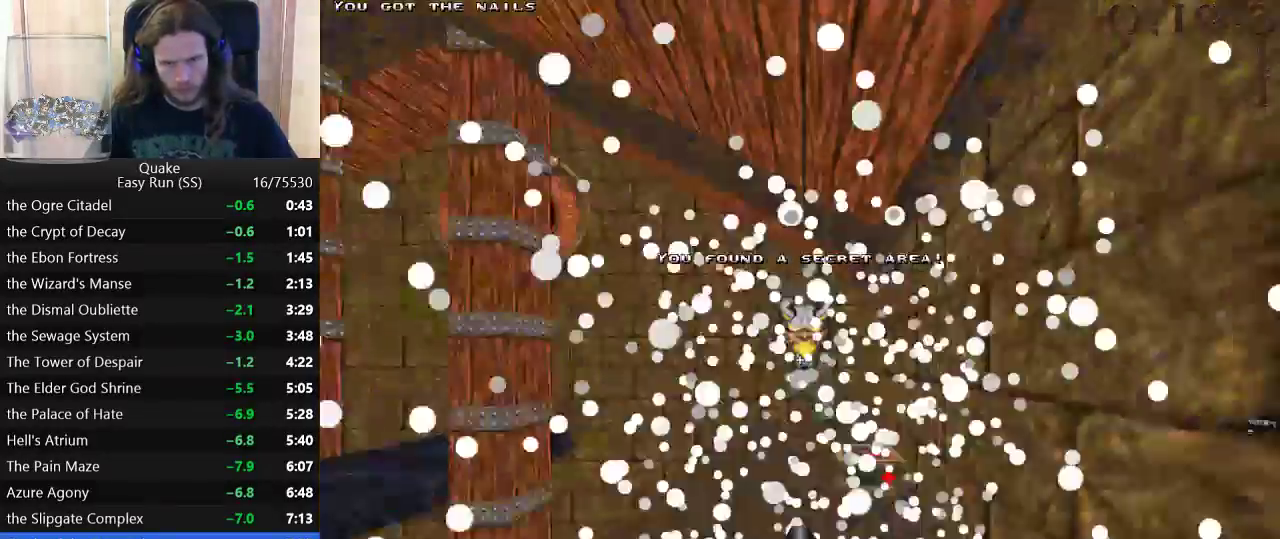
{"keys": ["d", "w"], "events": []}
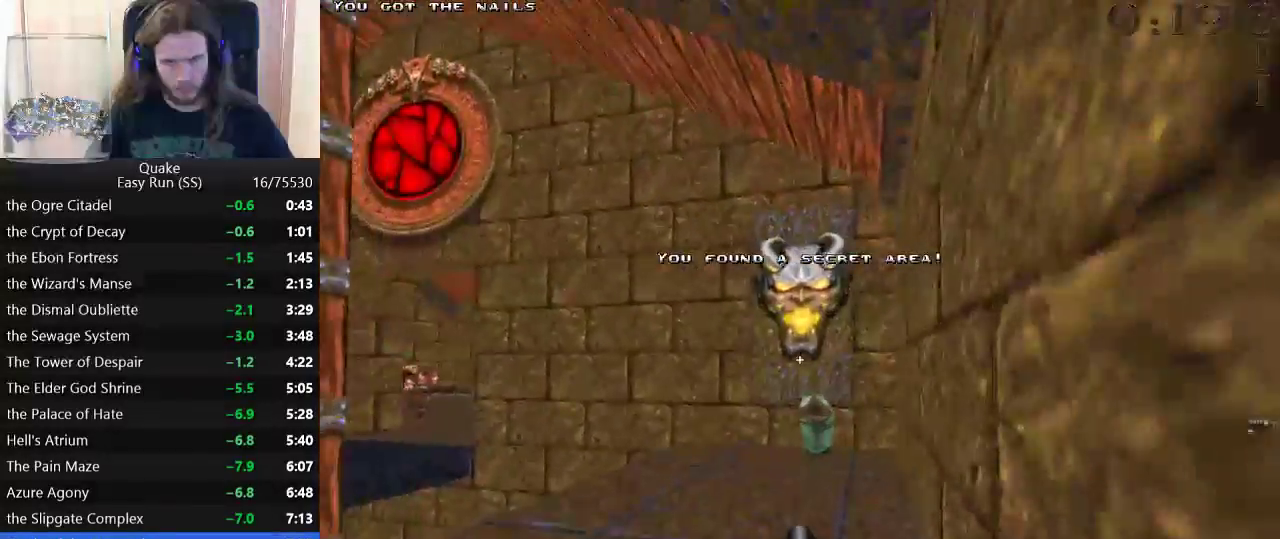
{"keys": ["a", "w"], "events": [[250, "d", "up"], [300, "a", "down"]]}
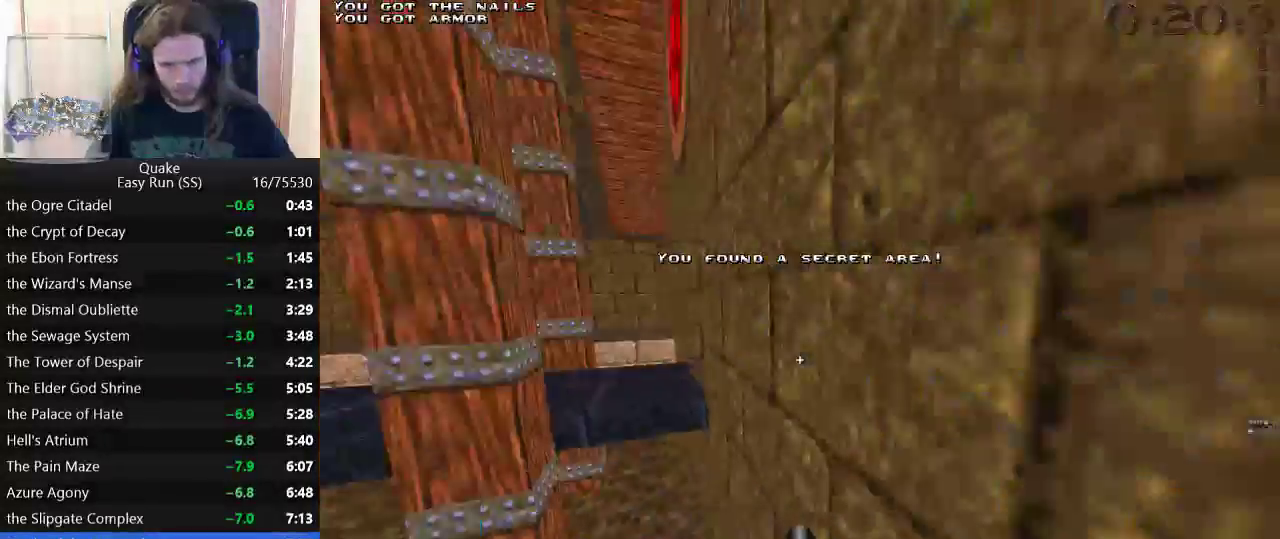
{"keys": ["d"], "events": [[33, "space", "down"], [83, "w", "up"], [133, "space", "up"], [167, "d", "down"], [183, "a", "up"]]}
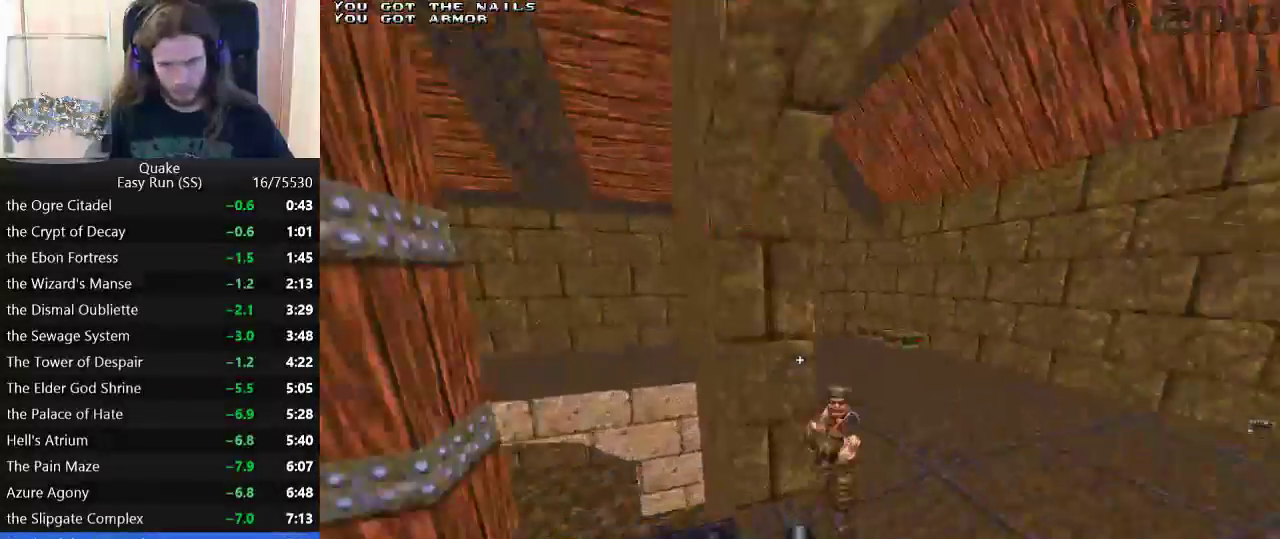
{"keys": ["d", "w"], "events": [[200, "w", "down"], [333, "d", "up"], [433, "d", "down"]]}
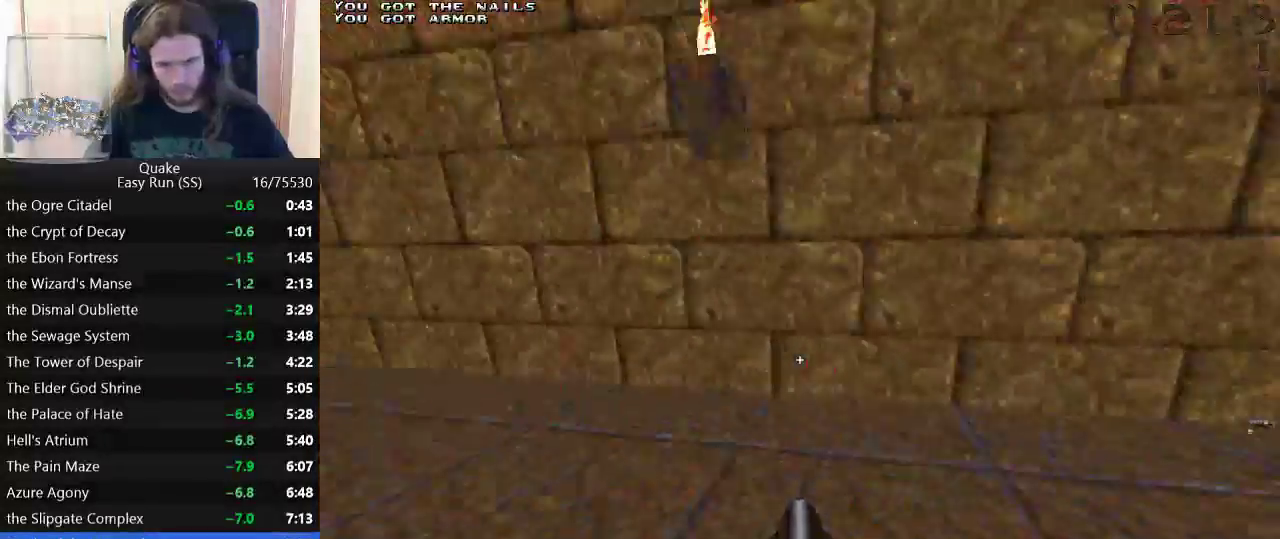
{"keys": ["d"], "events": [[250, "space", "down"], [300, "w", "up"], [350, "space", "up"]]}
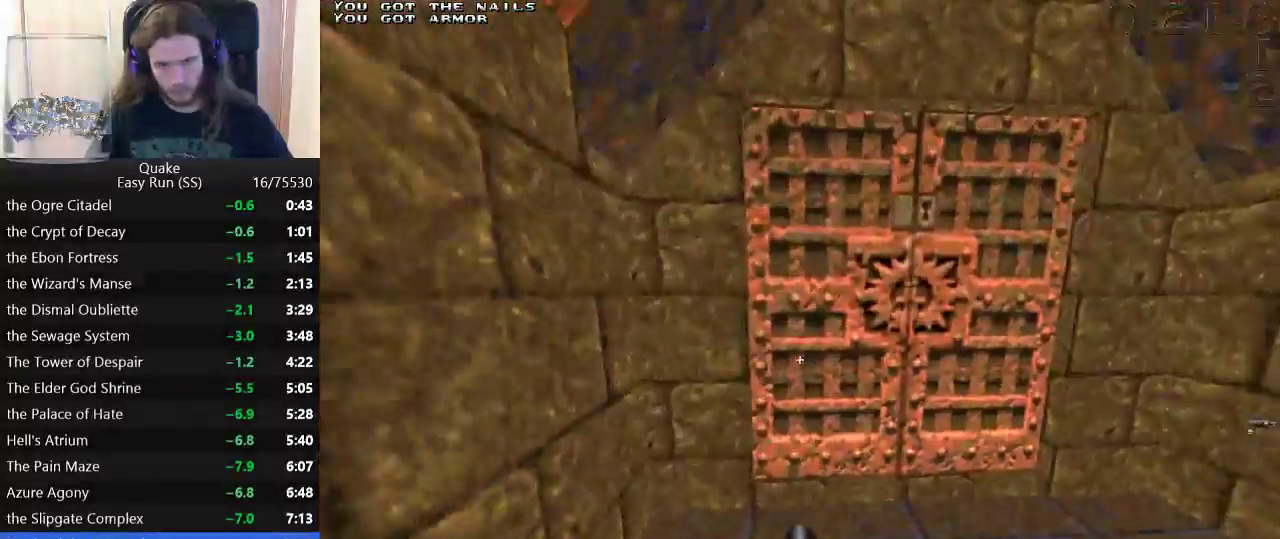
{"keys": ["w"], "events": [[317, "a", "down"], [317, "d", "up"], [317, "w", "down"], [417, "a", "up"]]}
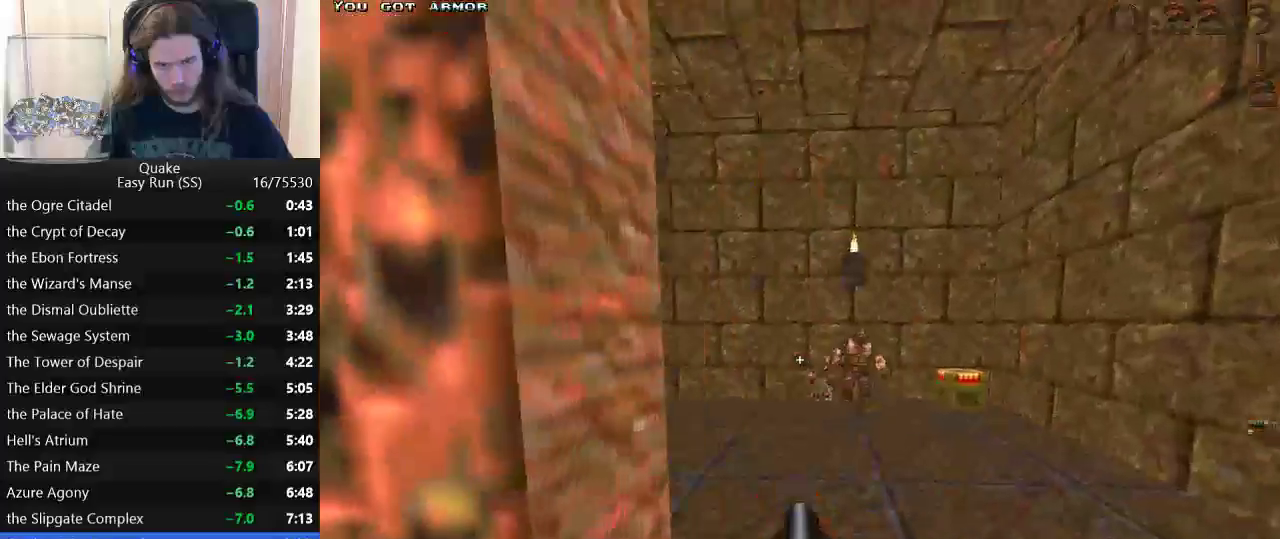
{"keys": ["a", "w"], "events": [[283, "a", "down"]]}
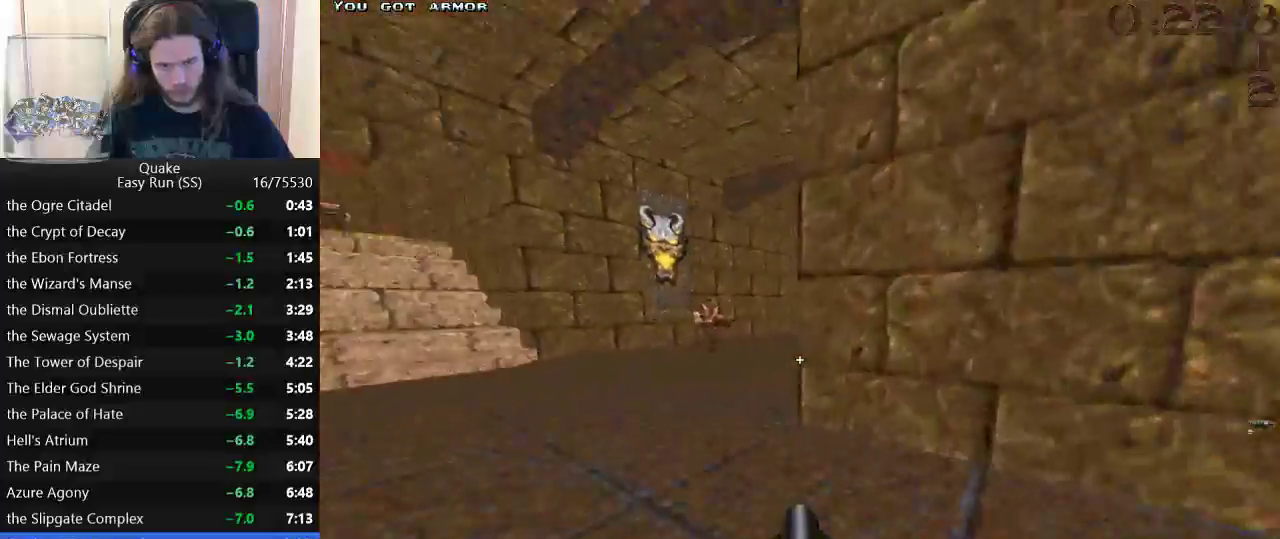
{"keys": ["d", "w"], "events": [[117, "a", "up"], [300, "d", "down"]]}
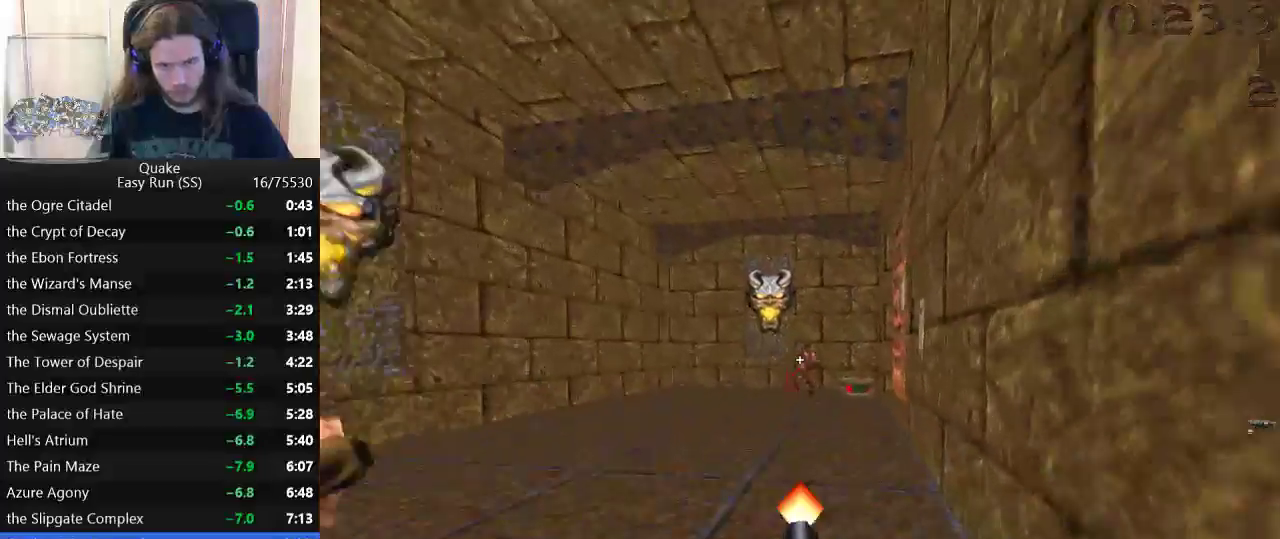
{"keys": ["d", "w"], "events": []}
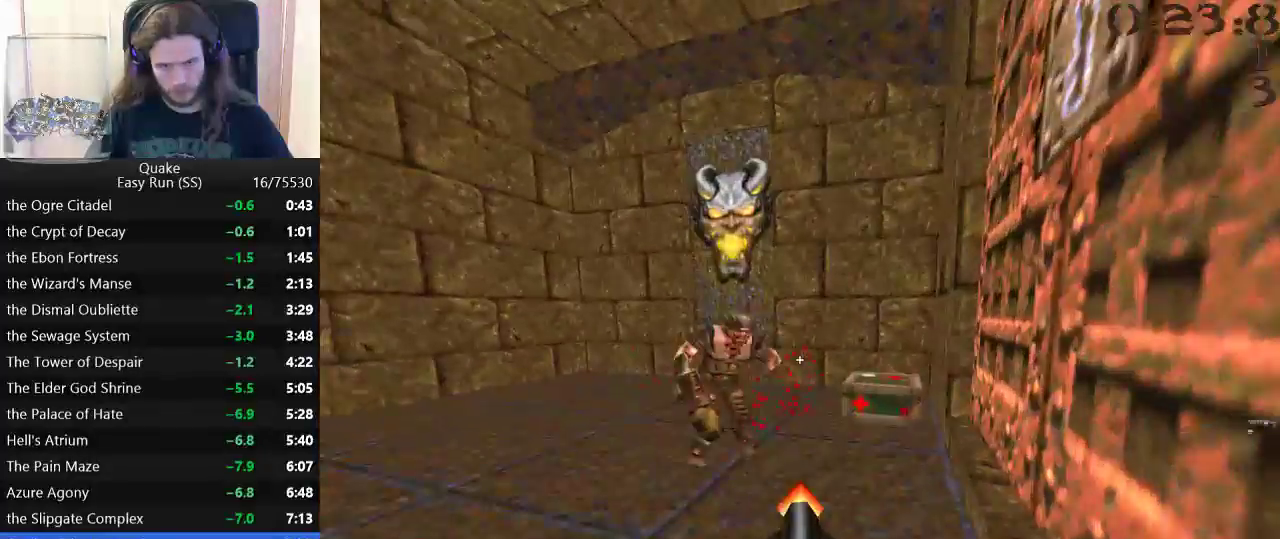
{"keys": ["w"], "events": [[283, "d", "up"]]}
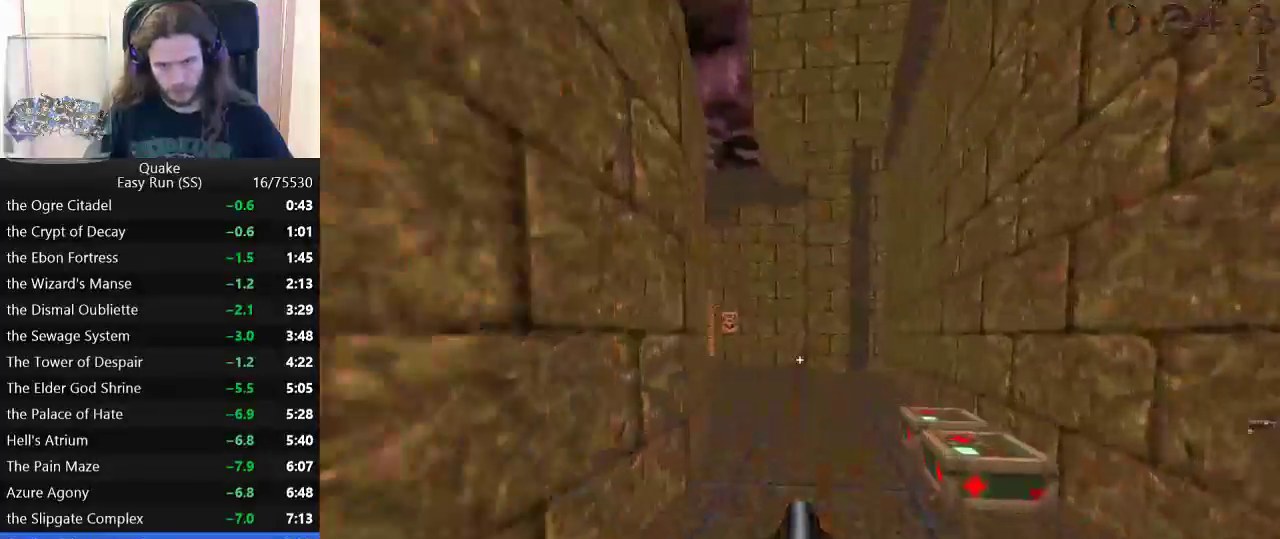
{"keys": ["a", "w"], "events": [[400, "a", "down"]]}
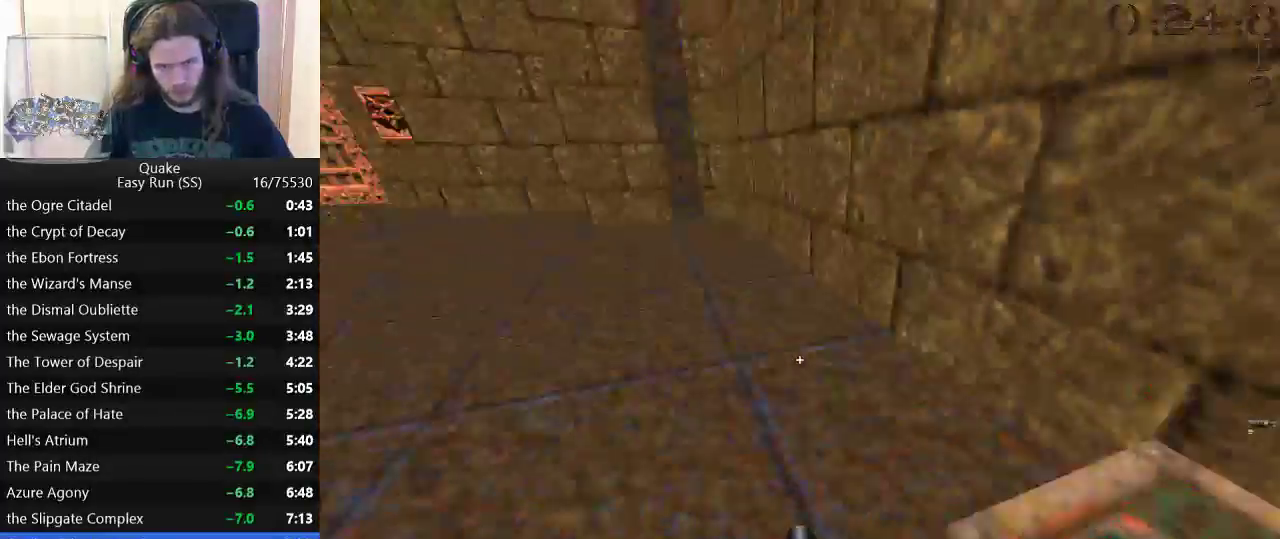
{"keys": ["d"], "events": [[183, "space", "down"], [233, "a", "up"], [233, "w", "up"], [267, "d", "down"], [267, "space", "up"]]}
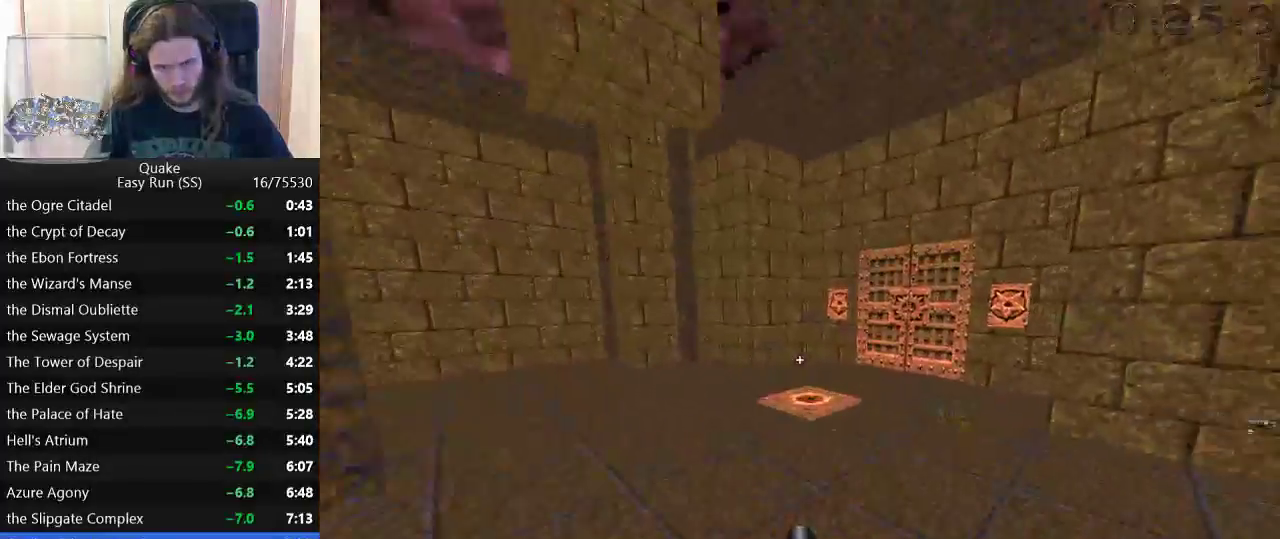
{"keys": ["a", "w"], "events": [[50, "w", "down"], [100, "a", "down"], [100, "d", "up"], [283, "d", "down"], [333, "a", "up"], [433, "a", "down"], [433, "d", "up"]]}
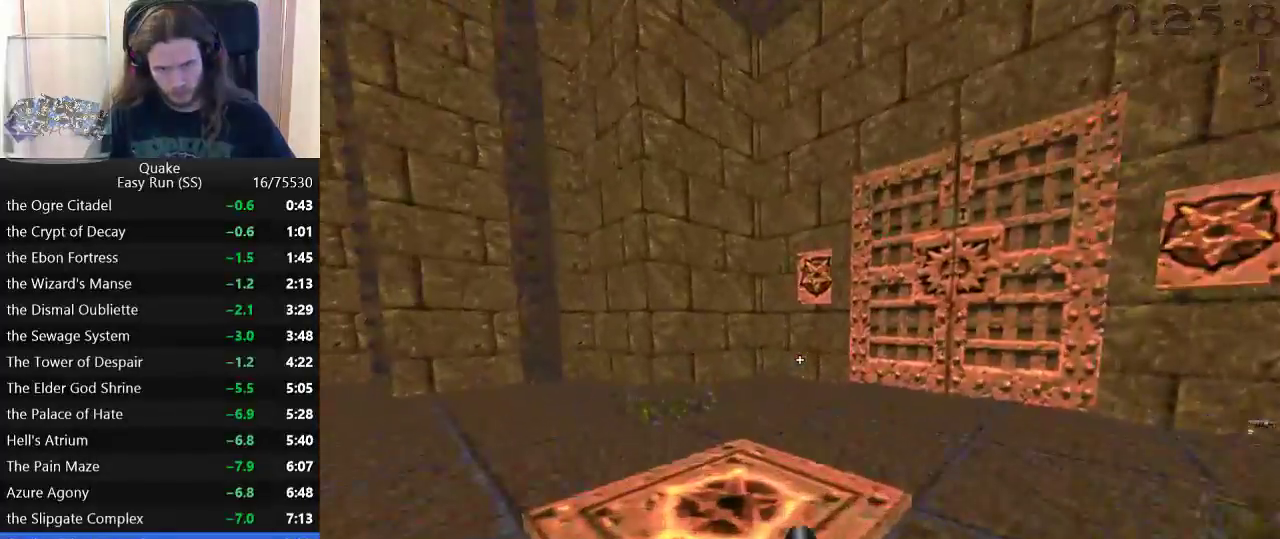
{"keys": ["a"], "events": [[217, "space", "down"], [250, "w", "up"], [300, "space", "up"]]}
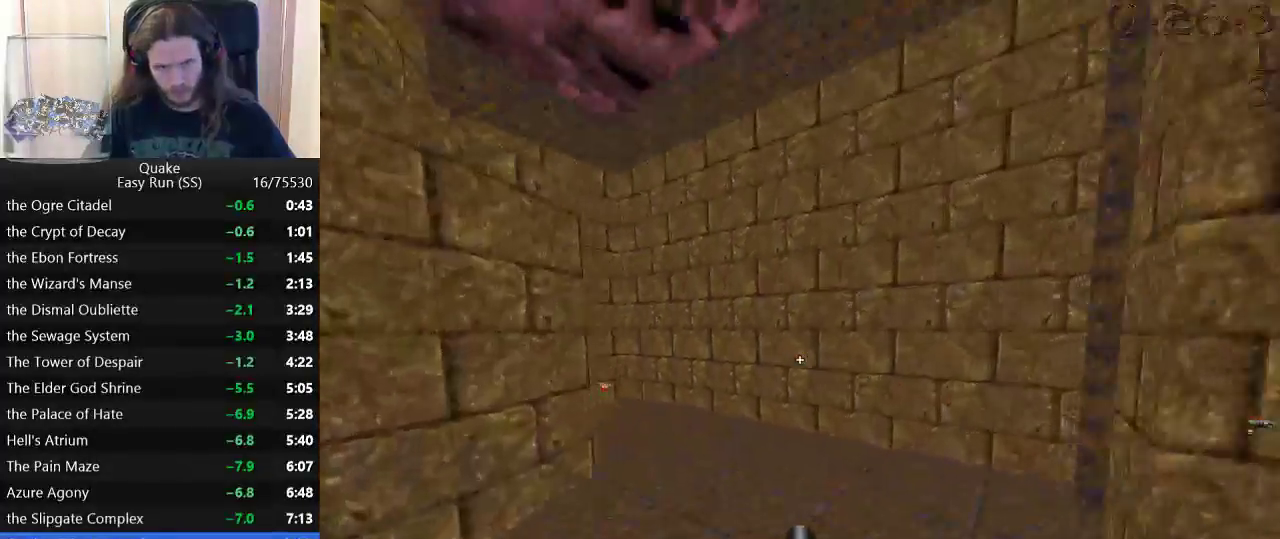
{"keys": ["a"], "events": [[267, "space", "down"], [267, "w", "down"], [417, "space", "up"], [417, "w", "up"]]}
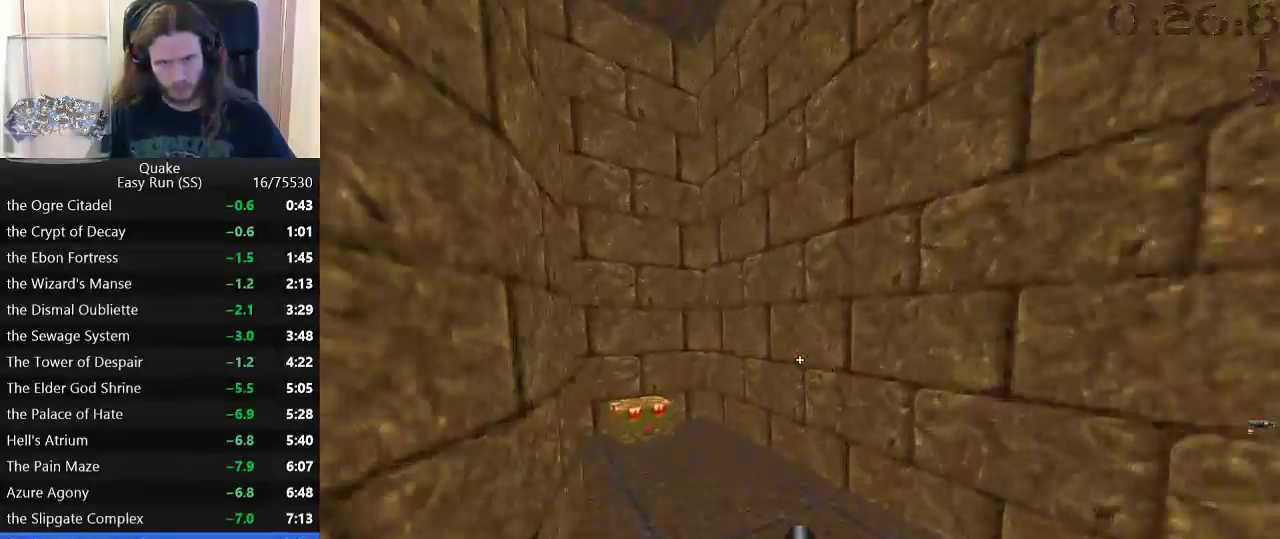
{"keys": ["a", "s"], "events": [[150, "a", "up"], [150, "d", "down"], [233, "s", "down"], [283, "a", "down"], [283, "d", "up"]]}
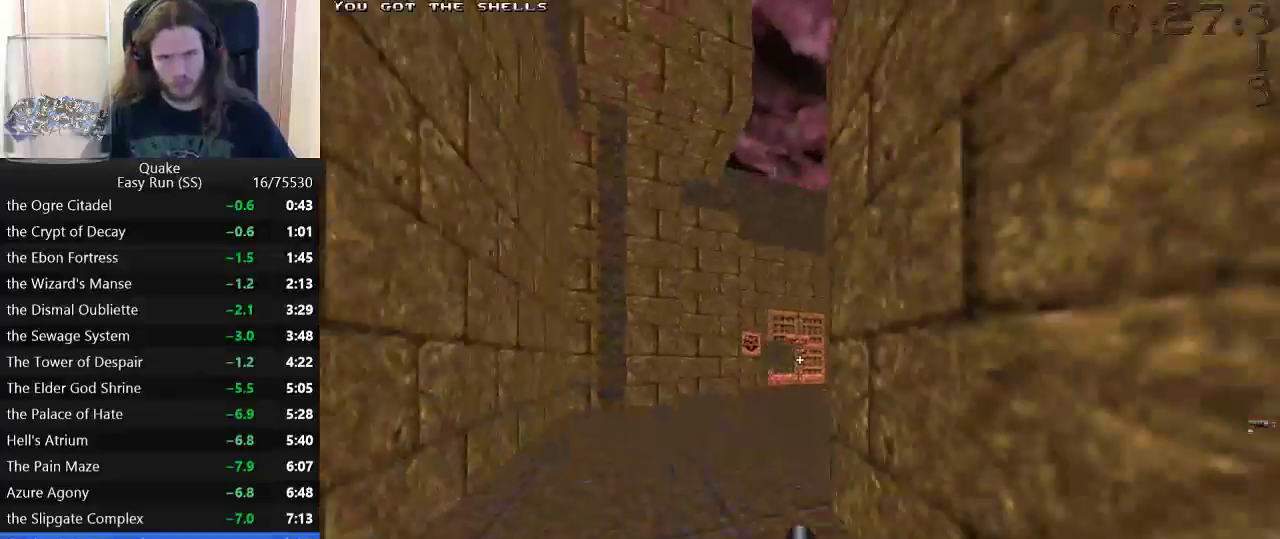
{"keys": [], "events": [[17, "s", "up"], [67, "a", "up"], [117, "w", "down"], [167, "a", "down"], [300, "a", "up"], [300, "w", "up"], [450, "a", "down"], [450, "s", "down"], [483, "a", "up"], [483, "s", "up"]]}